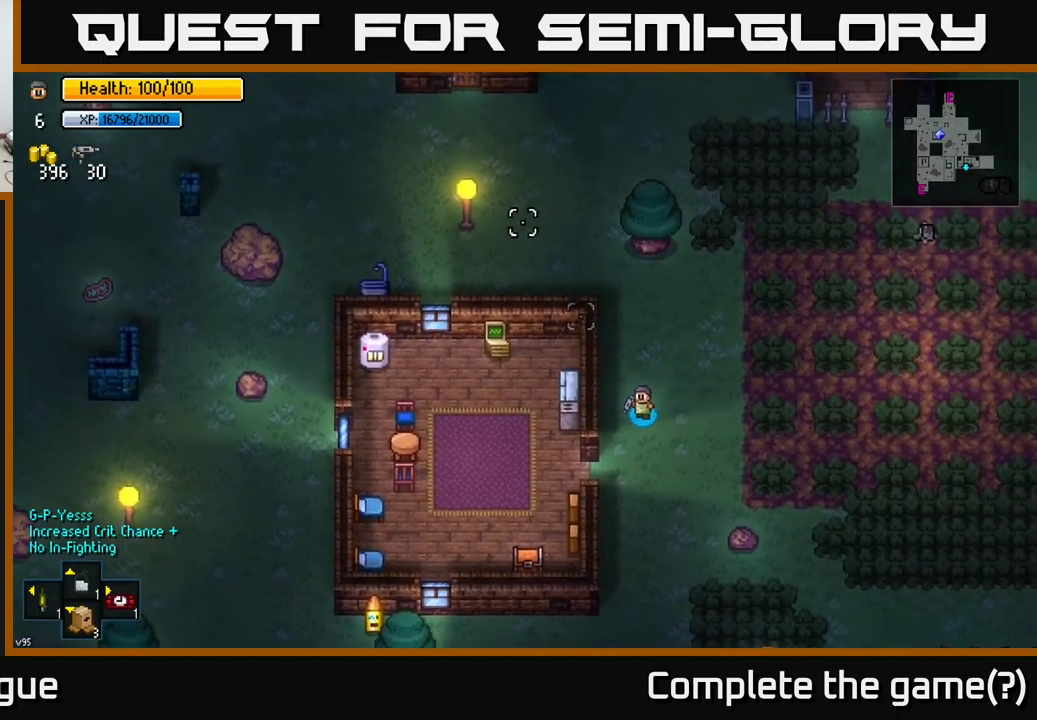
Gameplay with a controller (Xbox layout); each line is a JSON object with the inputs held at the frame after it. "events" lists button and stick changes between this image and that frame as [ms after this image, input, new state], when the widget could be followed in between.
{"buttons": [], "left_stick": "left", "right_stick": "center", "events": [[250, "right_stick", "center"], [284, "left_stick", "left"]]}
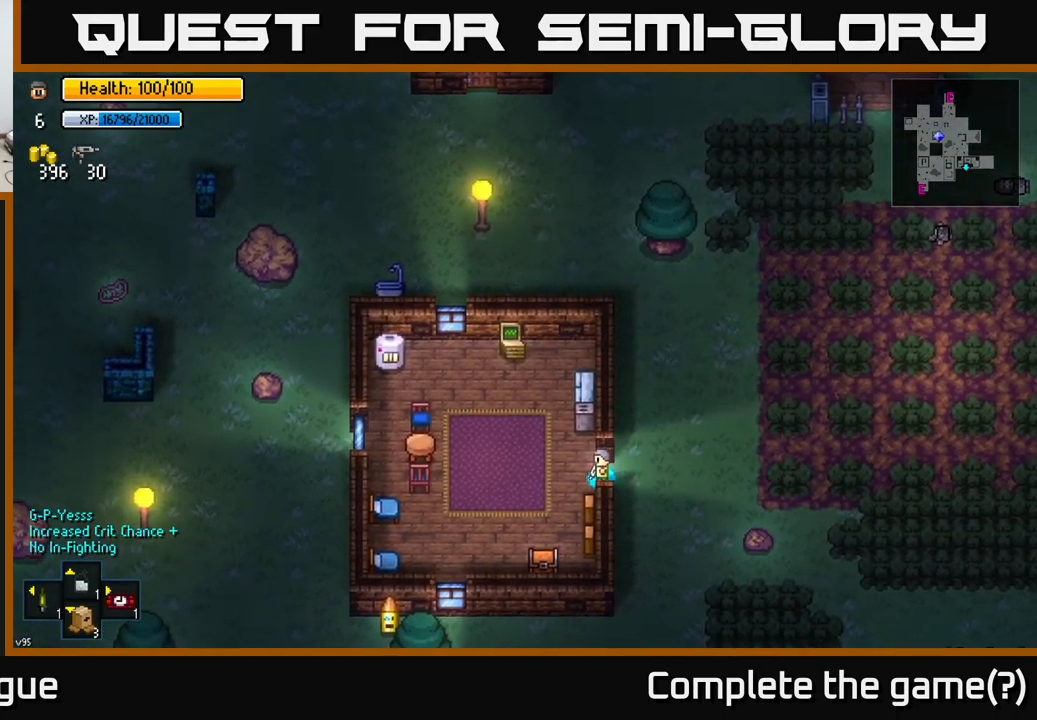
{"buttons": [], "left_stick": "up-right", "right_stick": "center", "events": [[267, "left_stick", "up"], [417, "left_stick", "up-right"]]}
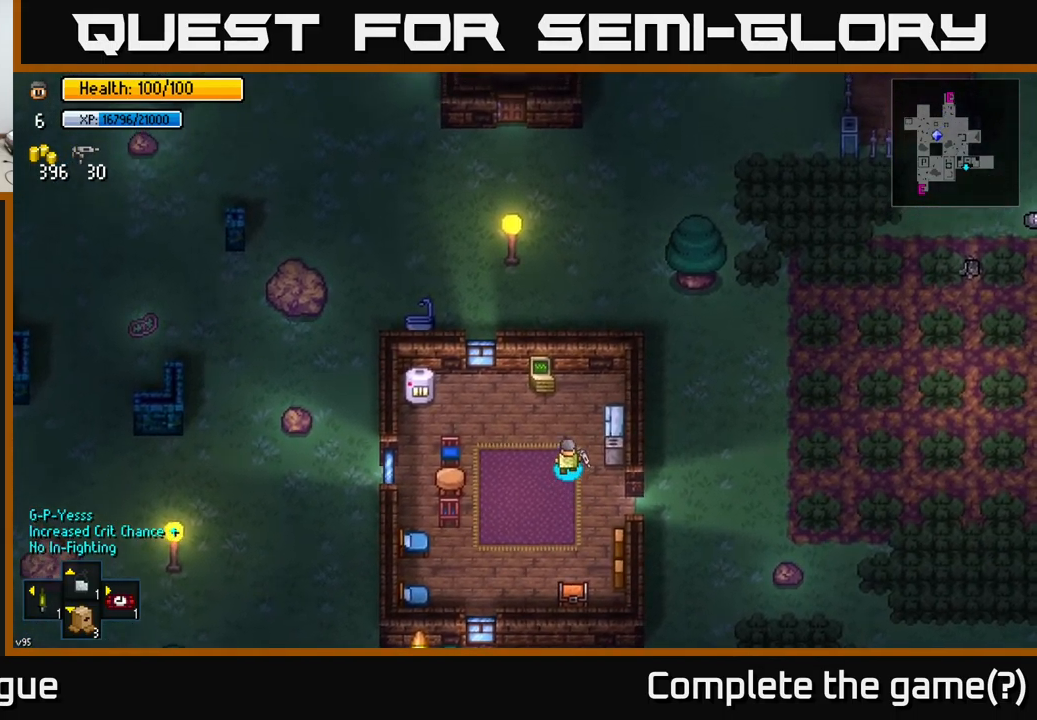
{"buttons": [], "left_stick": "center", "right_stick": "center", "events": [[150, "left_stick", "center"], [250, "A", "down"], [367, "A", "up"]]}
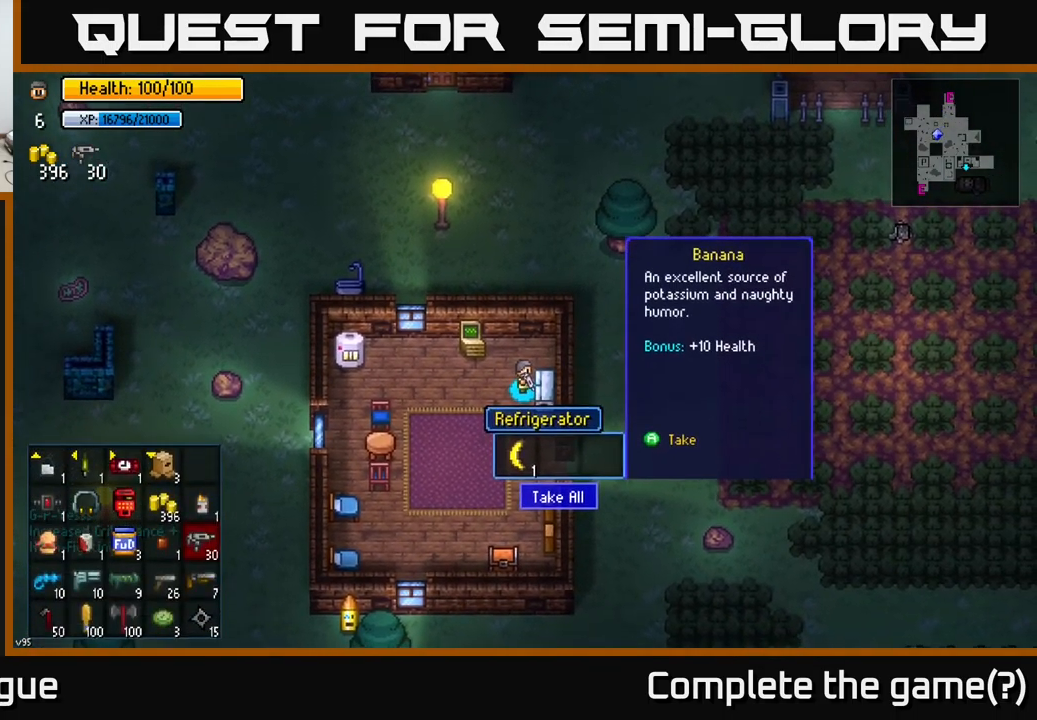
{"buttons": [], "left_stick": "up-left", "right_stick": "center", "events": [[167, "A", "down"], [250, "A", "up"], [350, "left_stick", "left"], [484, "left_stick", "up-left"]]}
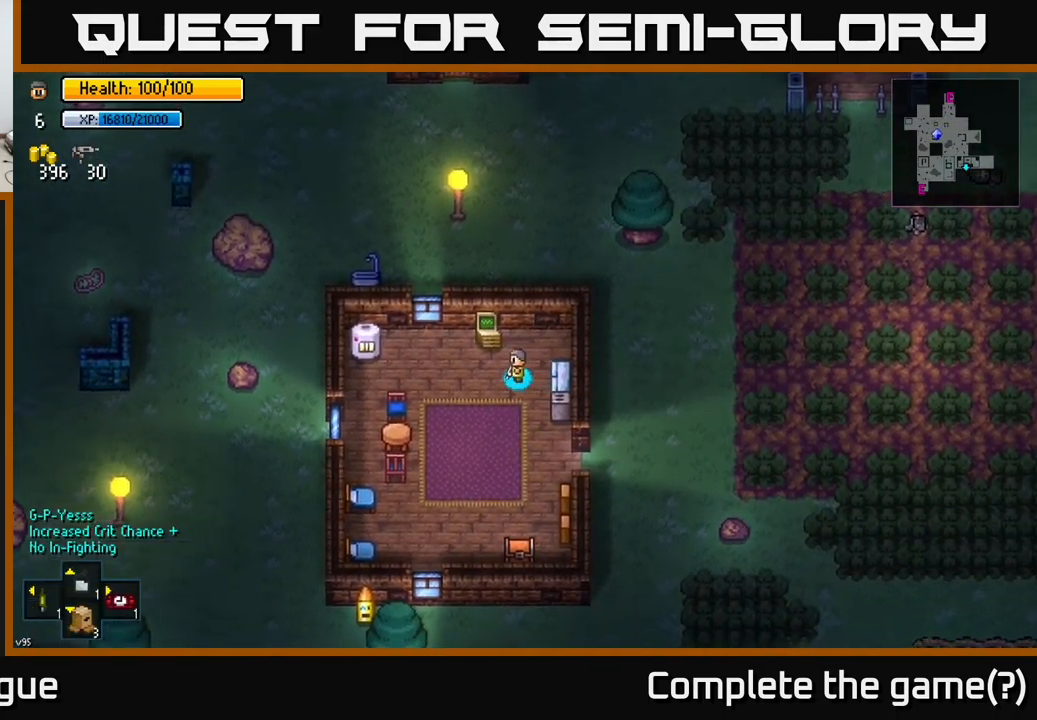
{"buttons": ["A"], "left_stick": "center", "right_stick": "center", "events": [[150, "left_stick", "center"], [184, "A", "down"], [267, "A", "up"], [500, "A", "down"]]}
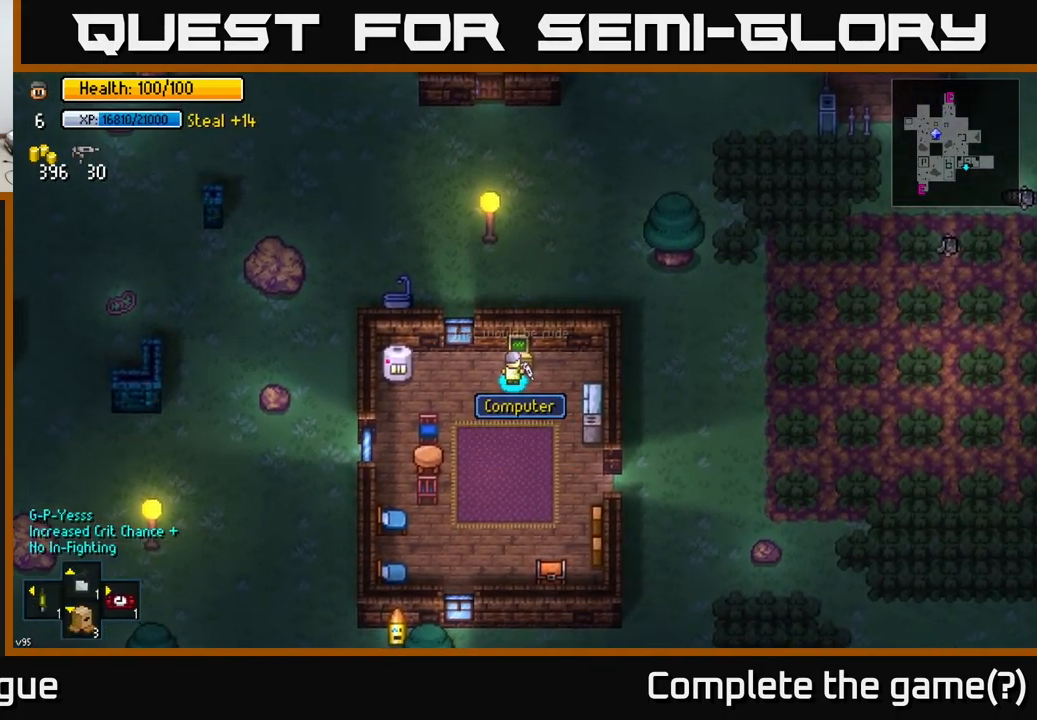
{"buttons": [], "left_stick": "down", "right_stick": "center", "events": [[84, "A", "up"], [367, "left_stick", "down"]]}
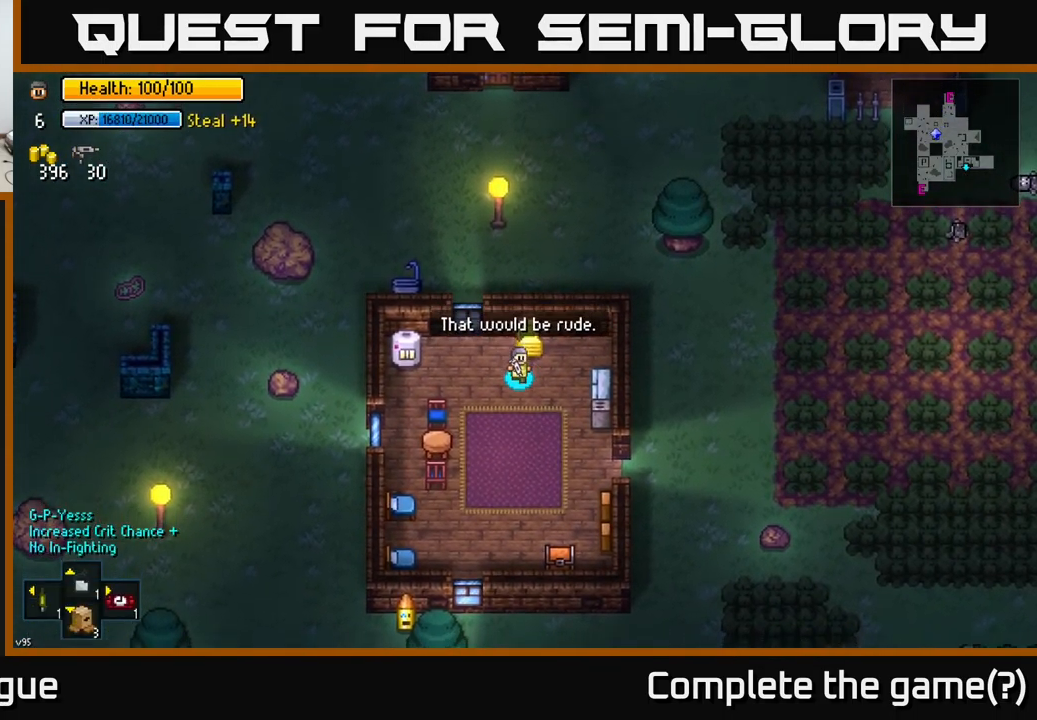
{"buttons": [], "left_stick": "down-right", "right_stick": "center", "events": [[150, "left_stick", "down-right"], [267, "left_stick", "down"], [467, "left_stick", "down-right"]]}
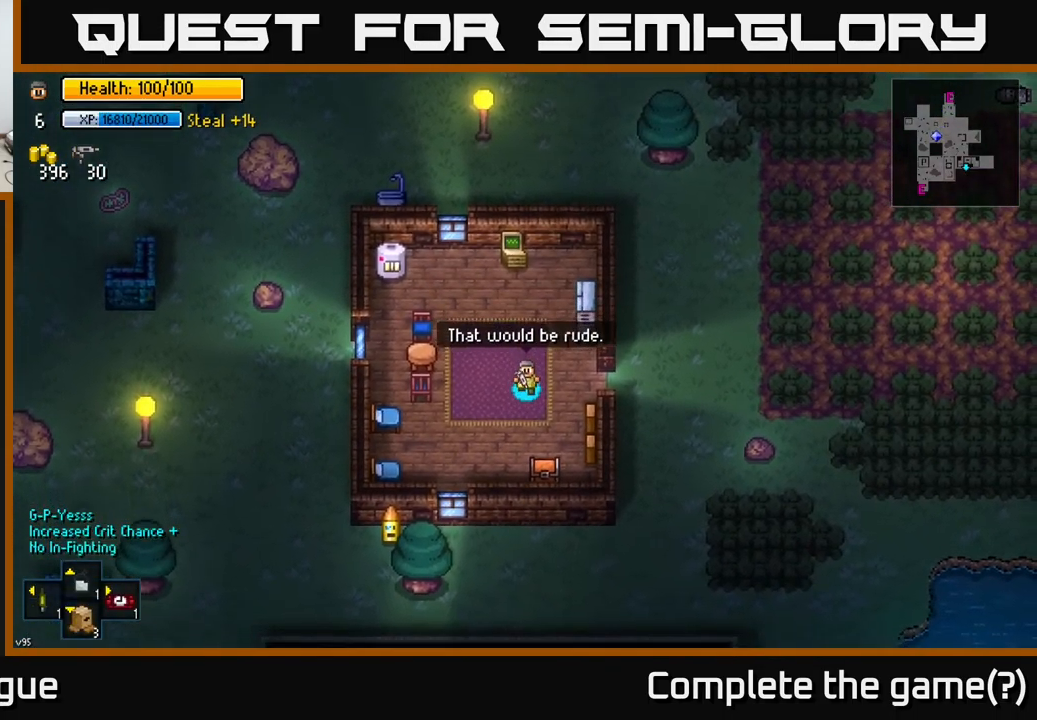
{"buttons": [], "left_stick": "center", "right_stick": "center", "events": [[84, "left_stick", "down"], [284, "left_stick", "center"], [400, "A", "down"], [500, "A", "up"]]}
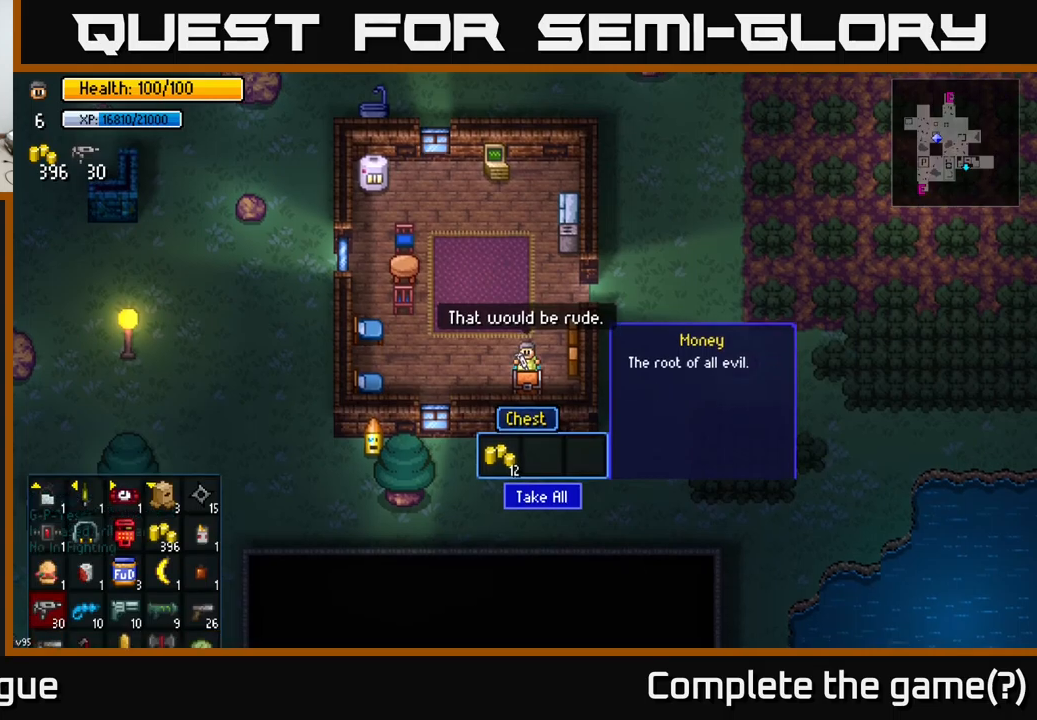
{"buttons": [], "left_stick": "up", "right_stick": "center", "events": [[216, "A", "down"], [283, "A", "up"], [433, "left_stick", "up"]]}
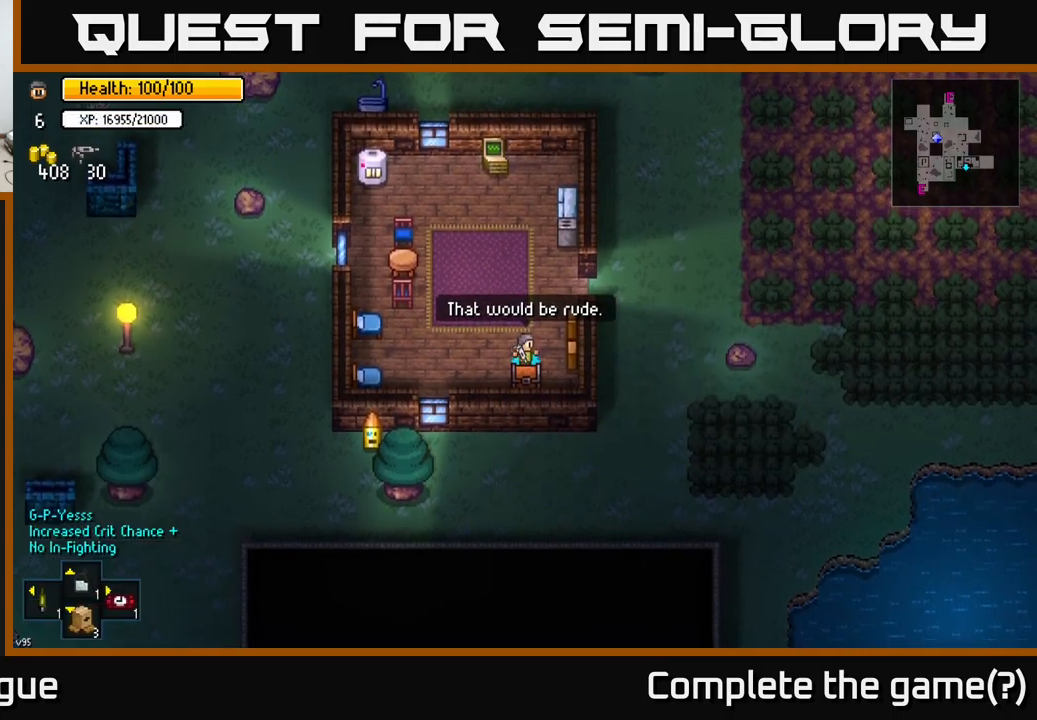
{"buttons": [], "left_stick": "center", "right_stick": "up-left", "events": [[100, "right_stick", "up-left"], [250, "left_stick", "center"]]}
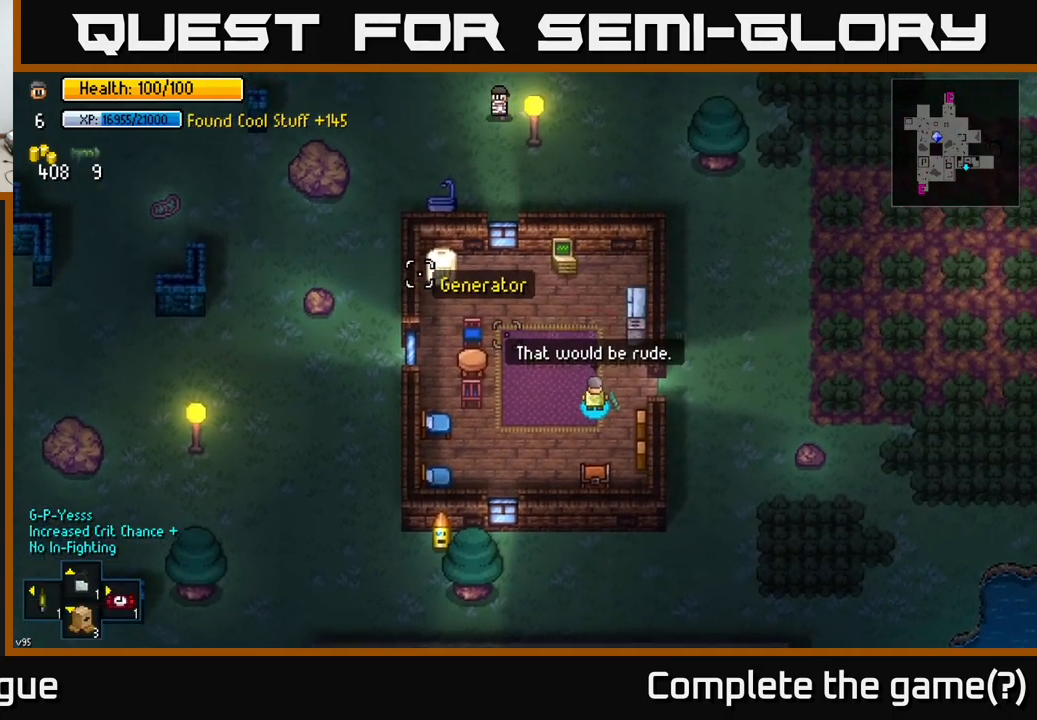
{"buttons": [], "left_stick": "center", "right_stick": "up-left", "events": [[16, "R1", "down"], [83, "R1", "up"], [183, "R1", "down"], [266, "R1", "up"]]}
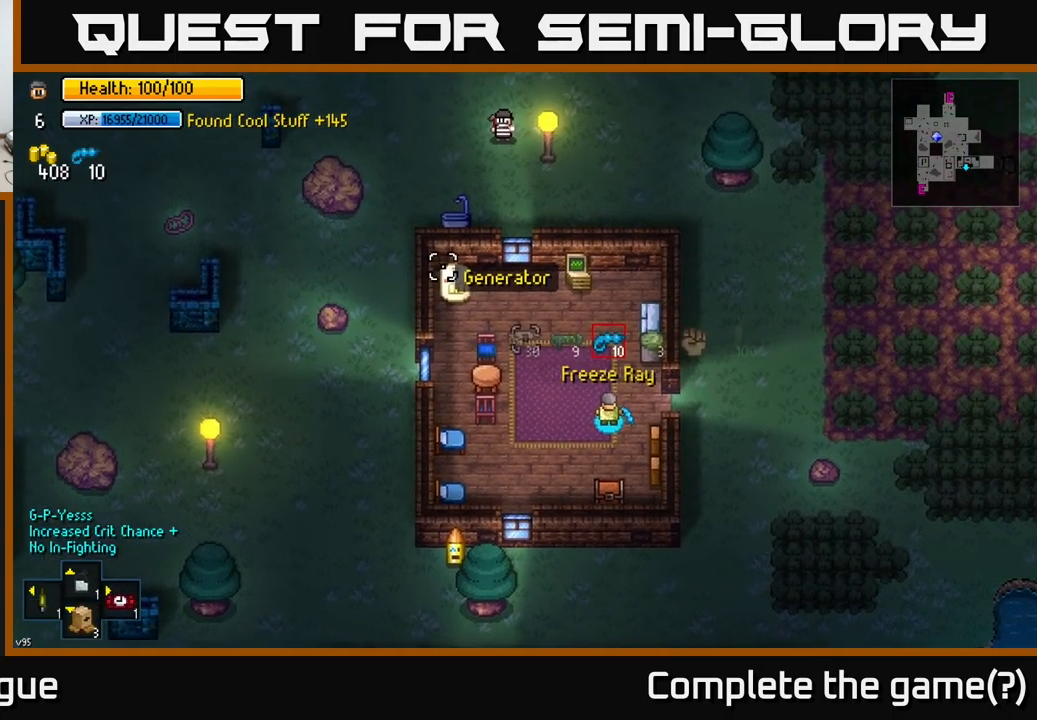
{"buttons": [], "left_stick": "up-left", "right_stick": "up-left", "events": [[50, "R1", "down"], [116, "R1", "up"], [183, "R1", "down"], [266, "R1", "up"], [350, "left_stick", "up-left"]]}
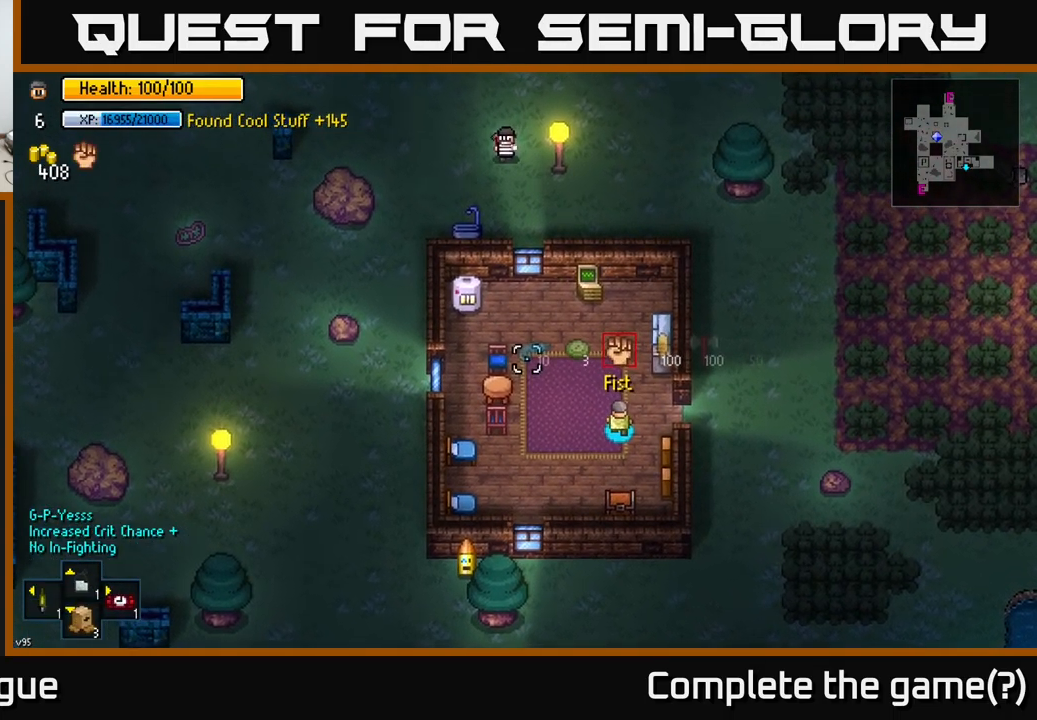
{"buttons": [], "left_stick": "up-left", "right_stick": "center", "events": [[150, "right_stick", "center"]]}
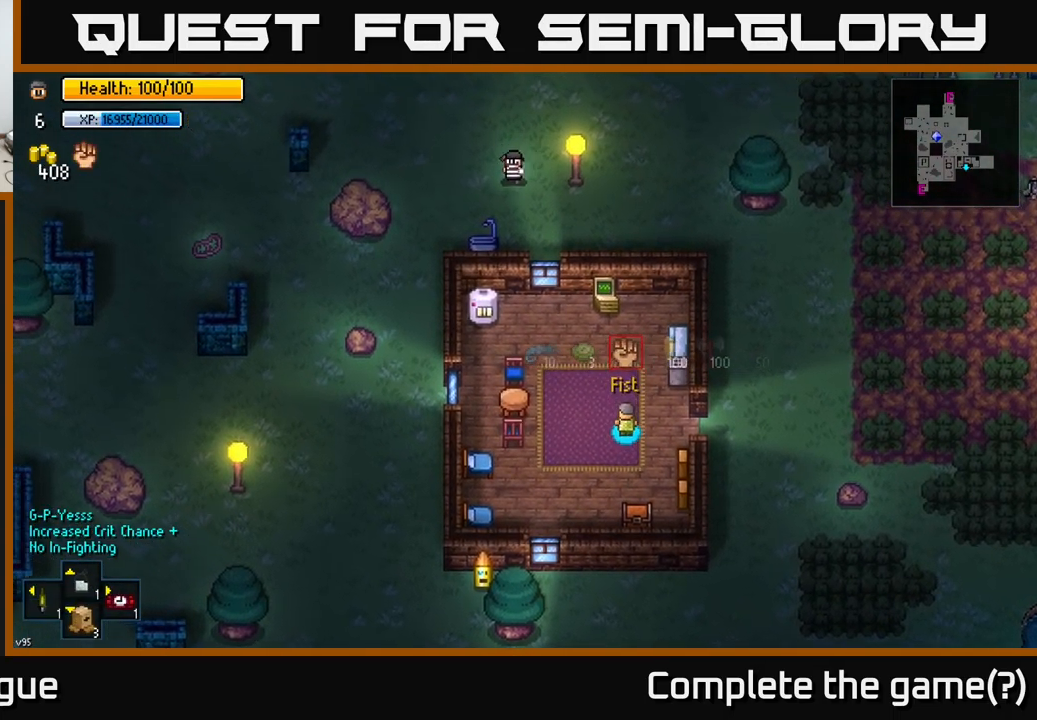
{"buttons": [], "left_stick": "up-left", "right_stick": "up-left", "events": [[183, "right_stick", "left"], [300, "right_stick", "up-left"]]}
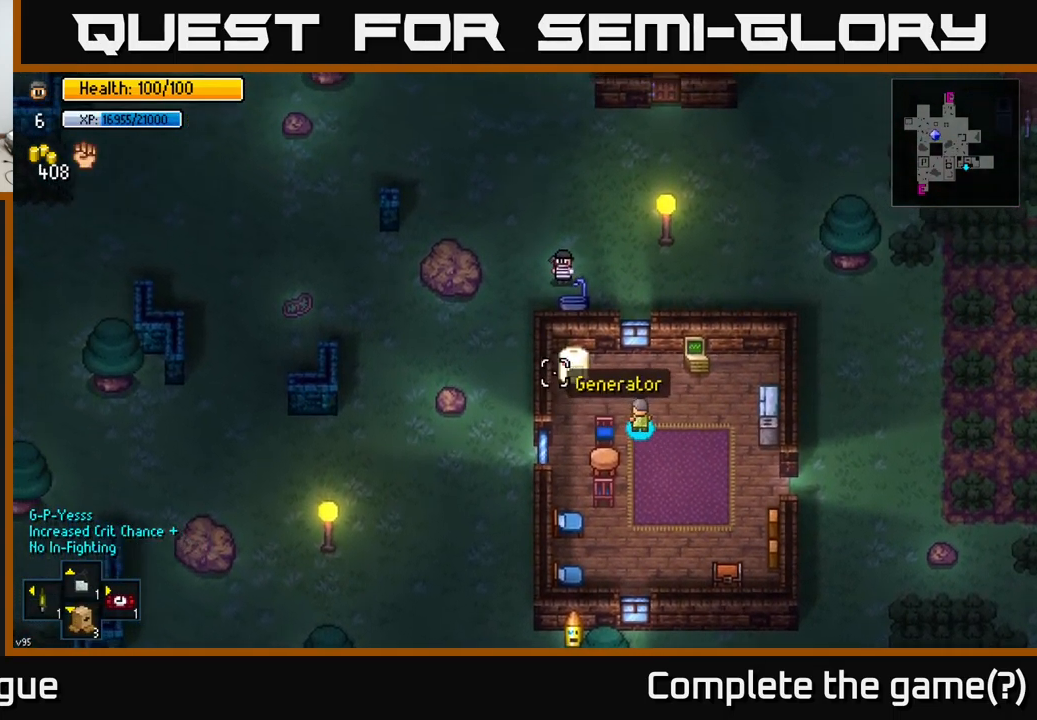
{"buttons": [], "left_stick": "down-right", "right_stick": "up-left", "events": [[116, "R2", "down"], [116, "left_stick", "center"], [233, "R2", "up"], [316, "R2", "down"], [383, "left_stick", "down-right"], [433, "R2", "up"]]}
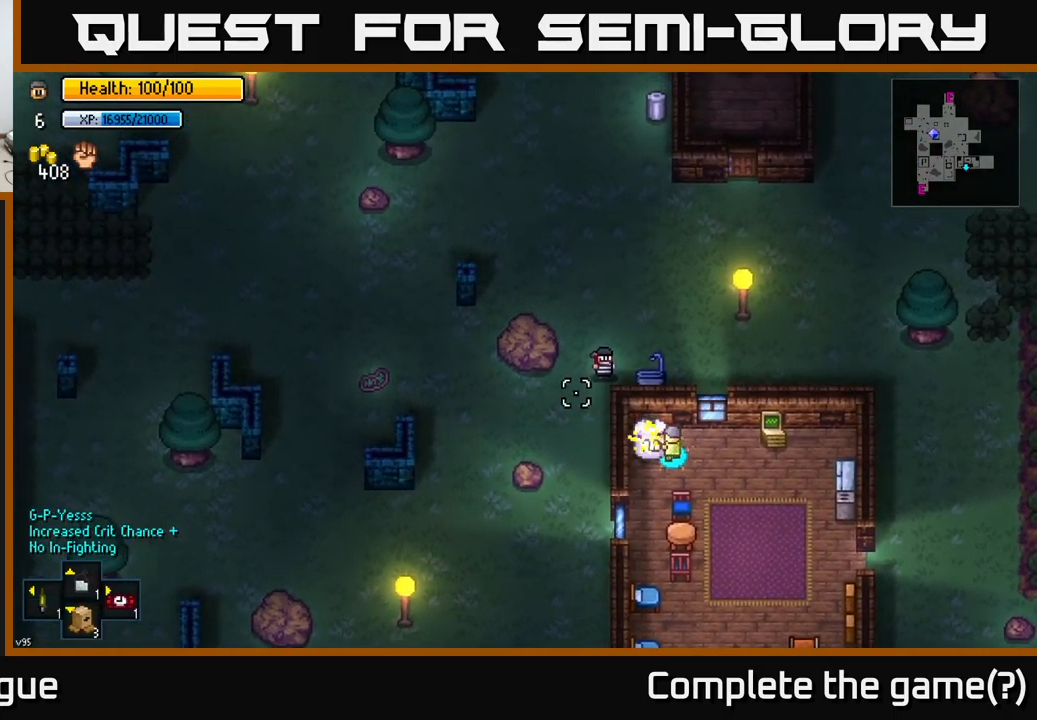
{"buttons": [], "left_stick": "down-right", "right_stick": "center", "events": [[83, "right_stick", "left"], [200, "right_stick", "center"]]}
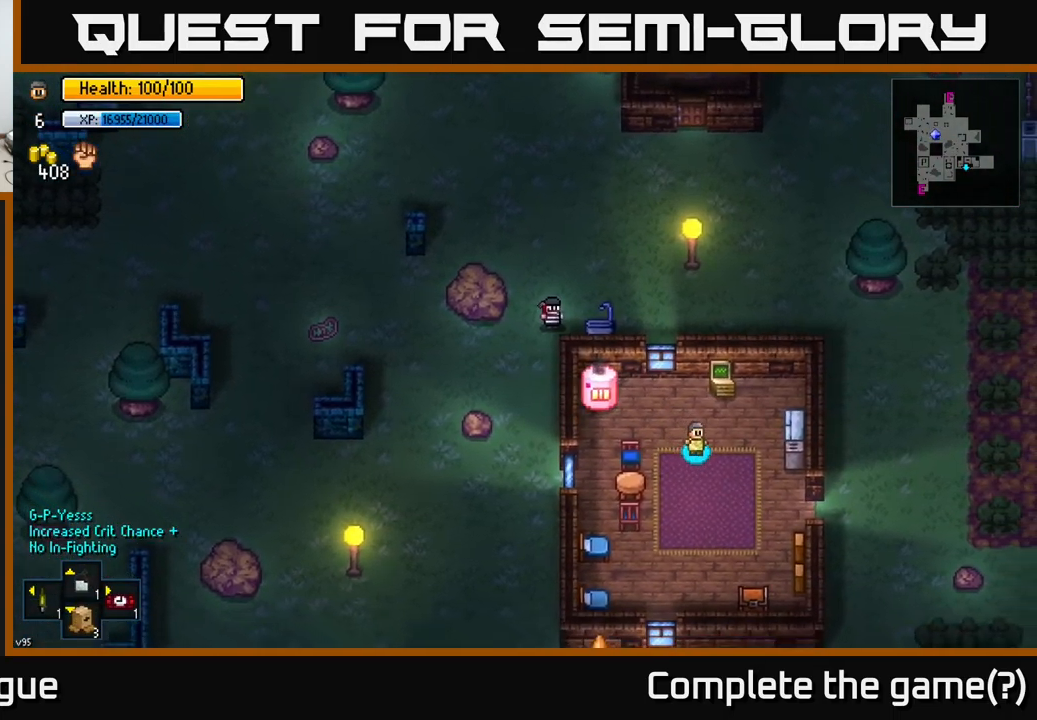
{"buttons": [], "left_stick": "right", "right_stick": "center", "events": [[433, "left_stick", "right"]]}
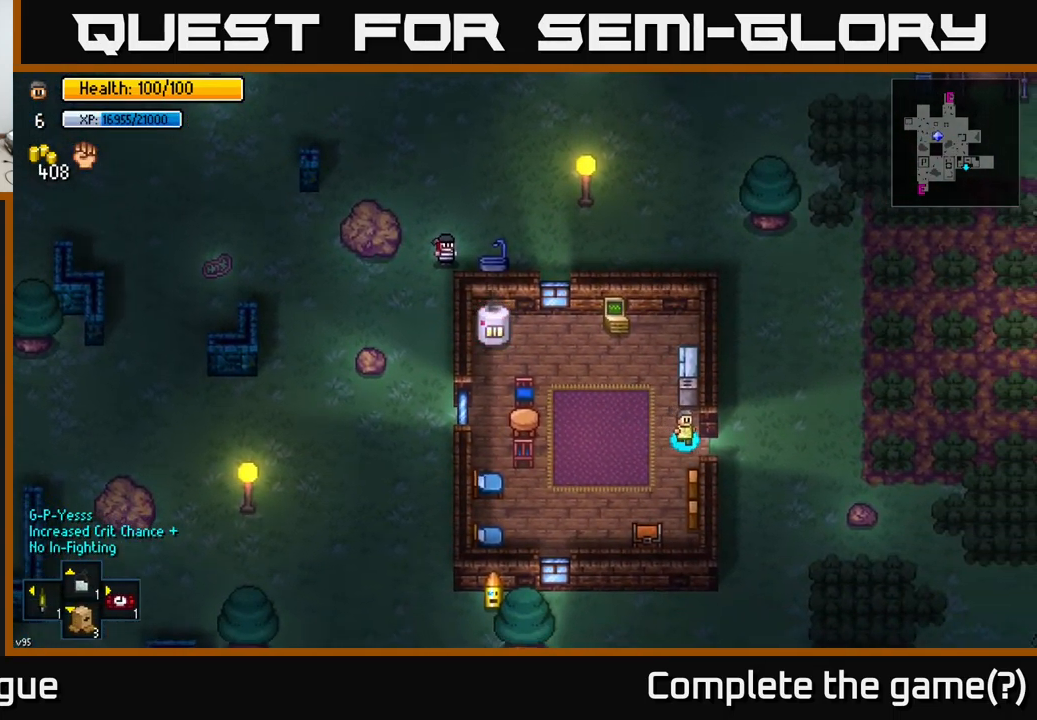
{"buttons": [], "left_stick": "center", "right_stick": "center", "events": [[250, "left_stick", "down"], [366, "Y", "down"], [416, "left_stick", "center"], [450, "Y", "up"]]}
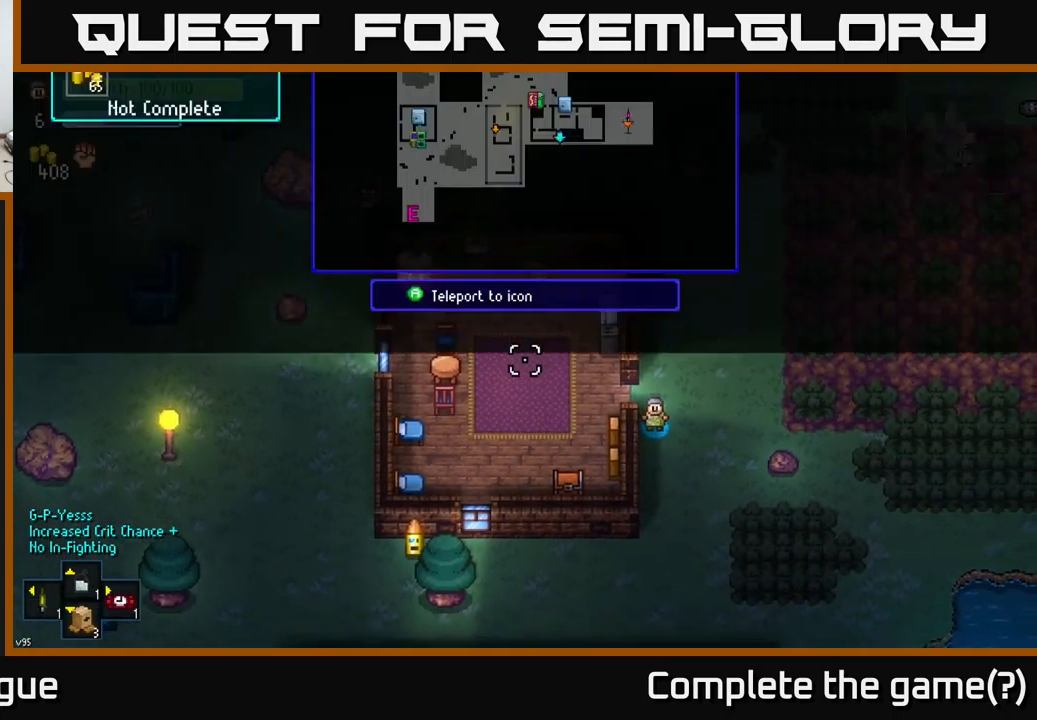
{"buttons": [], "left_stick": "center", "right_stick": "center", "events": []}
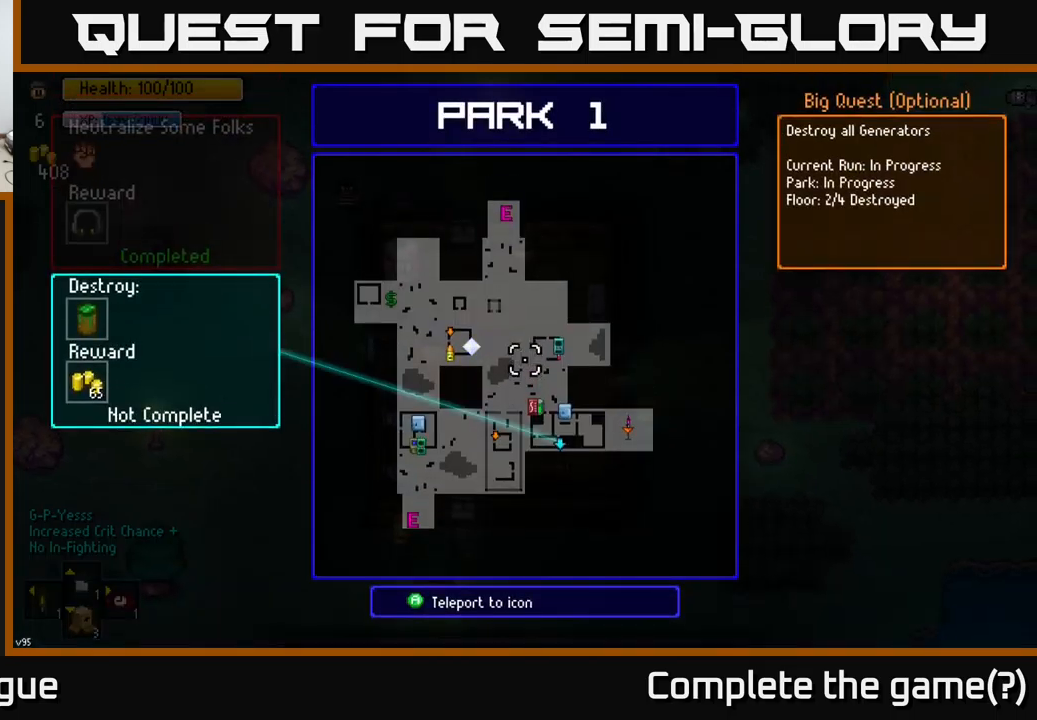
{"buttons": [], "left_stick": "down", "right_stick": "down-left", "events": [[83, "B", "down"], [117, "left_stick", "down"], [133, "B", "up"], [383, "right_stick", "down-left"]]}
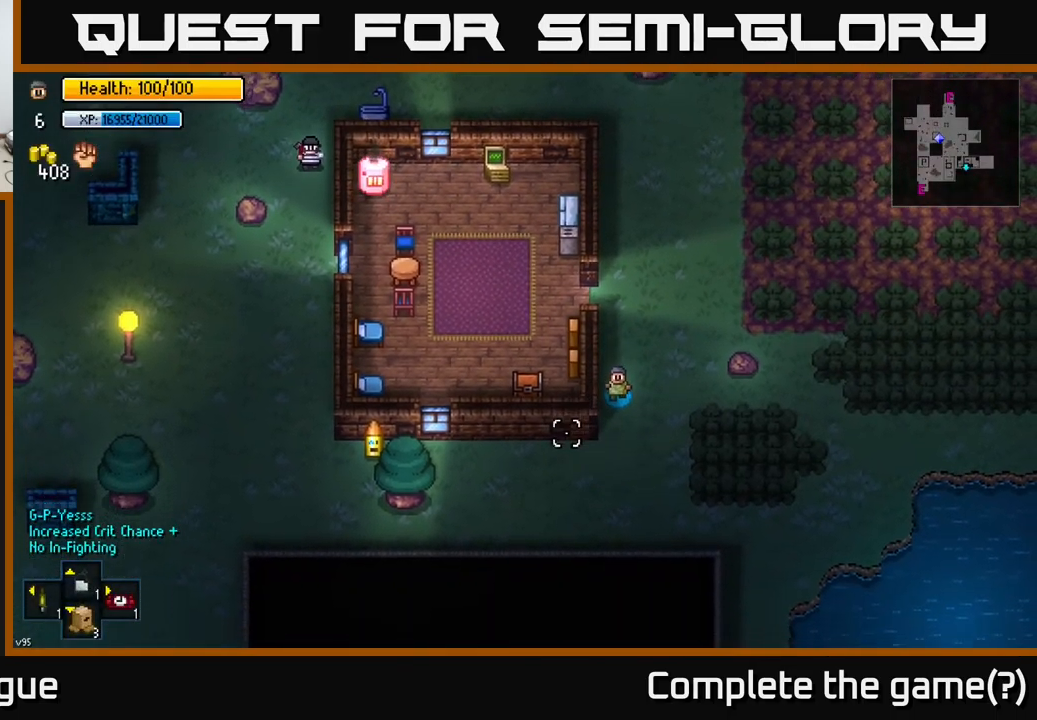
{"buttons": [], "left_stick": "down-left", "right_stick": "left", "events": [[200, "right_stick", "left"], [267, "left_stick", "down-left"]]}
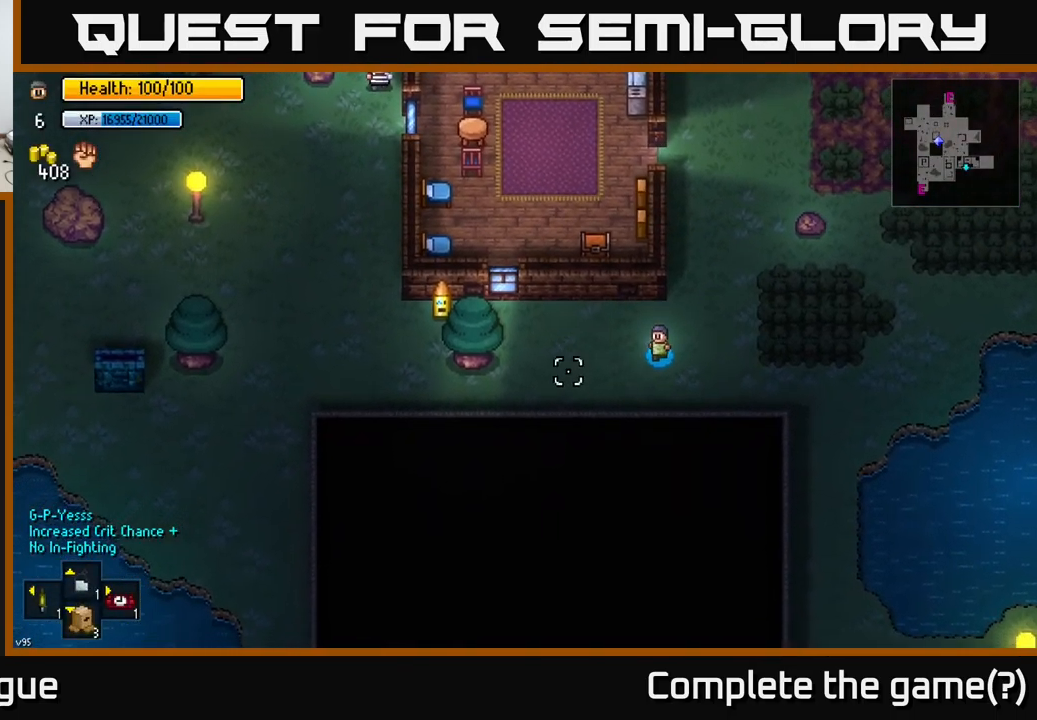
{"buttons": [], "left_stick": "left", "right_stick": "left", "events": [[217, "left_stick", "left"]]}
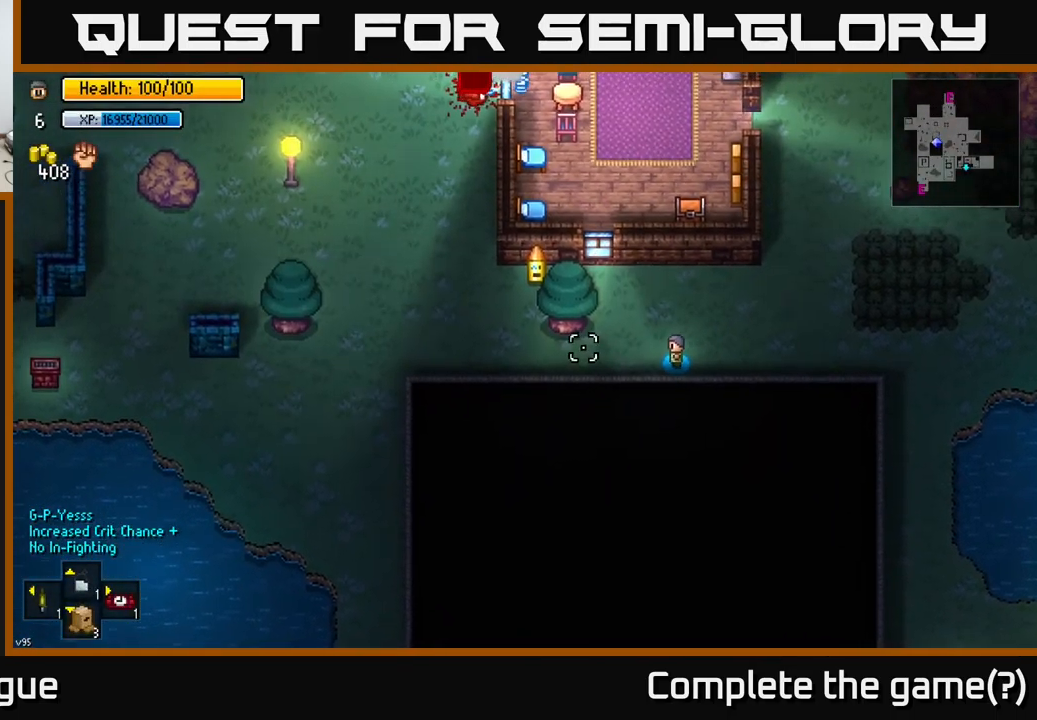
{"buttons": [], "left_stick": "left", "right_stick": "left", "events": []}
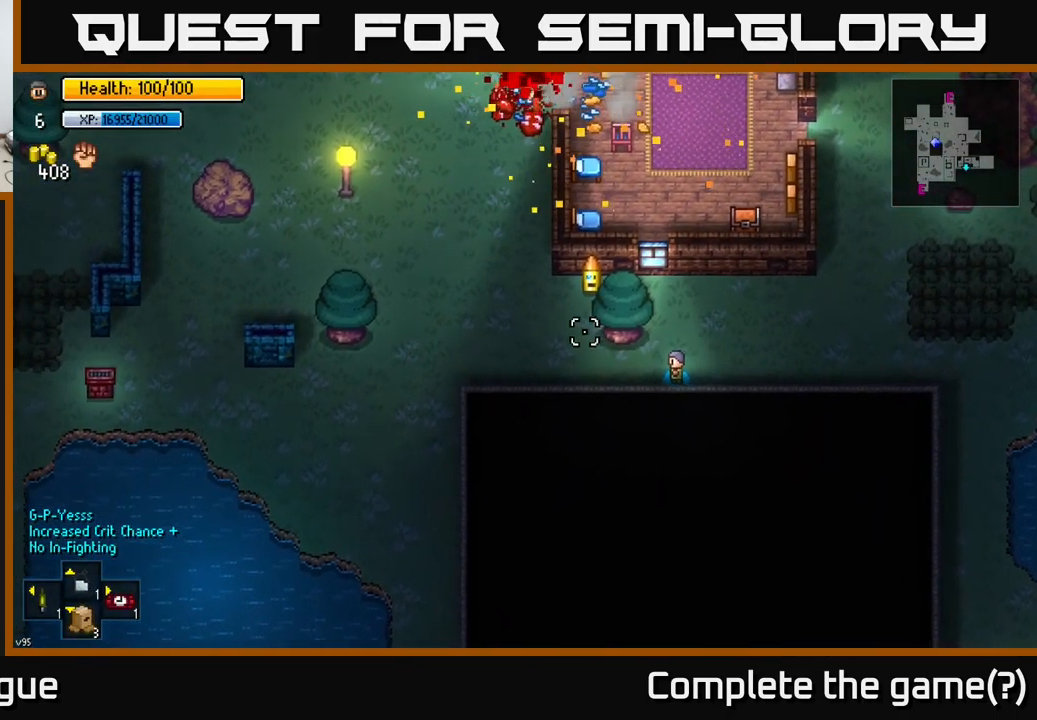
{"buttons": [], "left_stick": "up-left", "right_stick": "up-left", "events": [[133, "right_stick", "up-left"], [450, "left_stick", "up-left"]]}
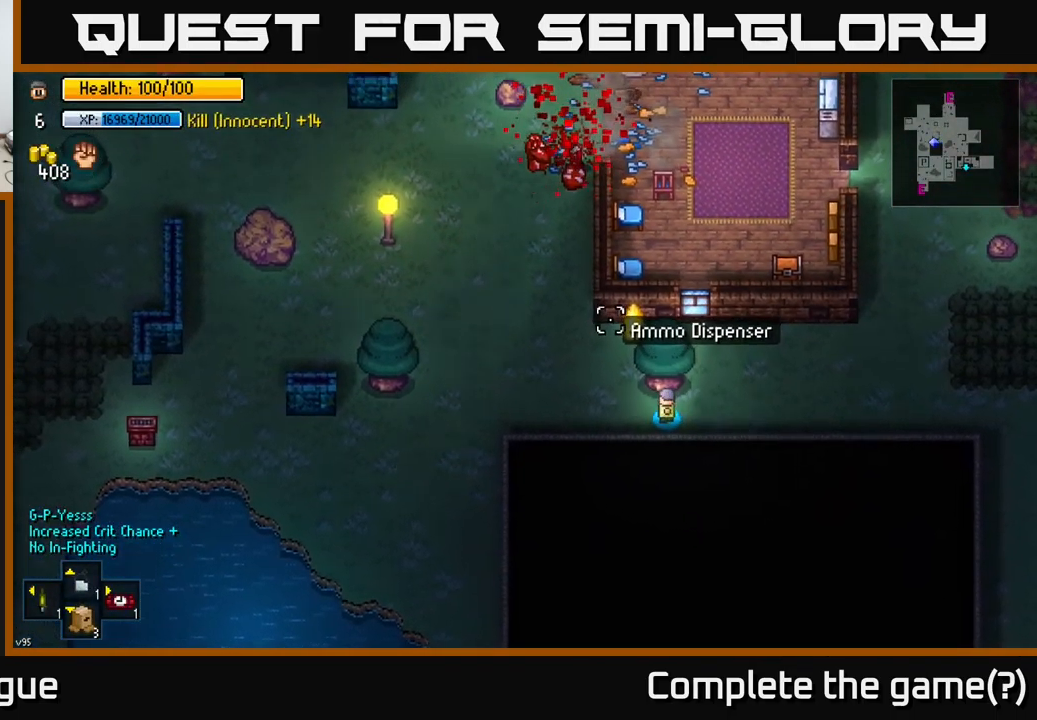
{"buttons": [], "left_stick": "up-left", "right_stick": "up-left", "events": []}
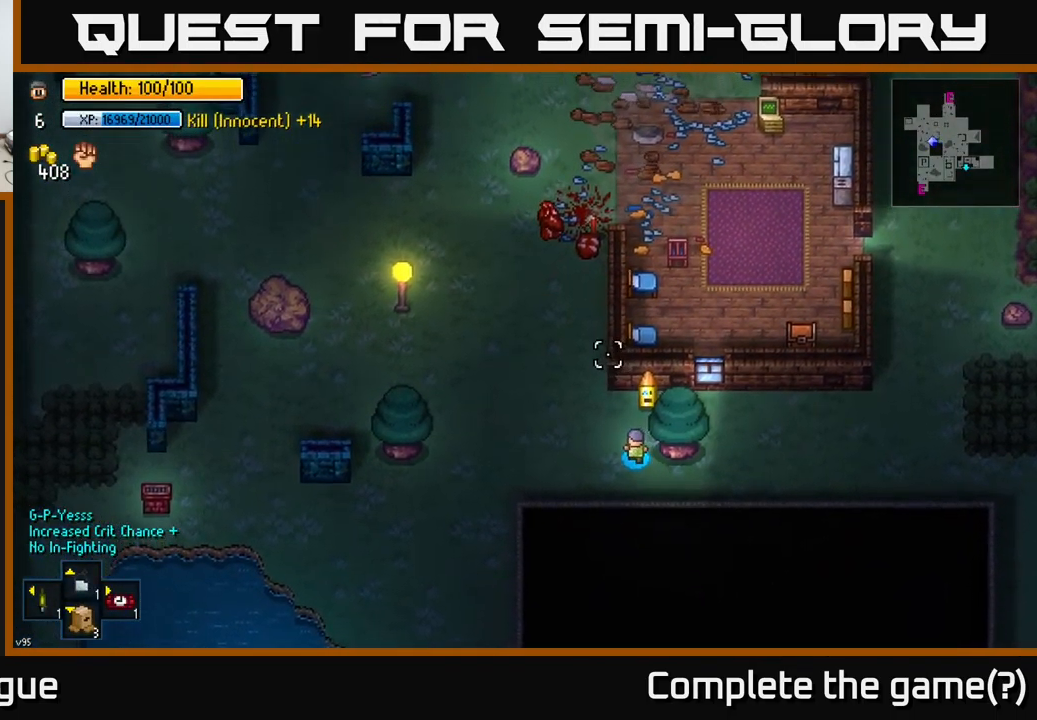
{"buttons": [], "left_stick": "up", "right_stick": "center", "events": [[133, "left_stick", "up"], [317, "right_stick", "center"]]}
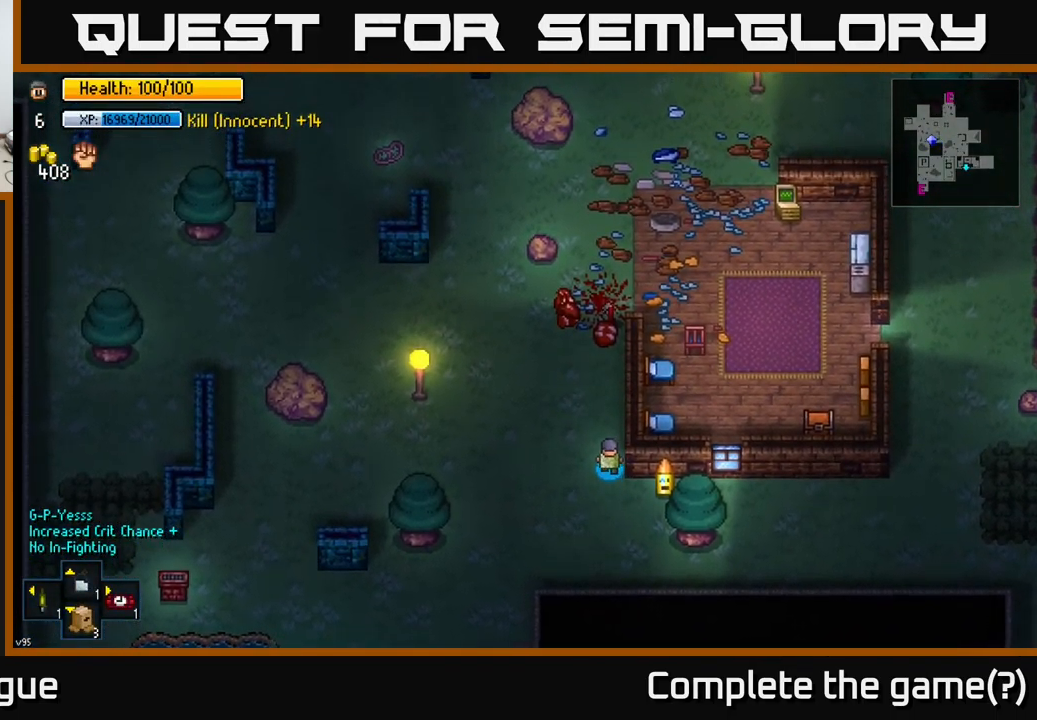
{"buttons": [], "left_stick": "up", "right_stick": "center", "events": []}
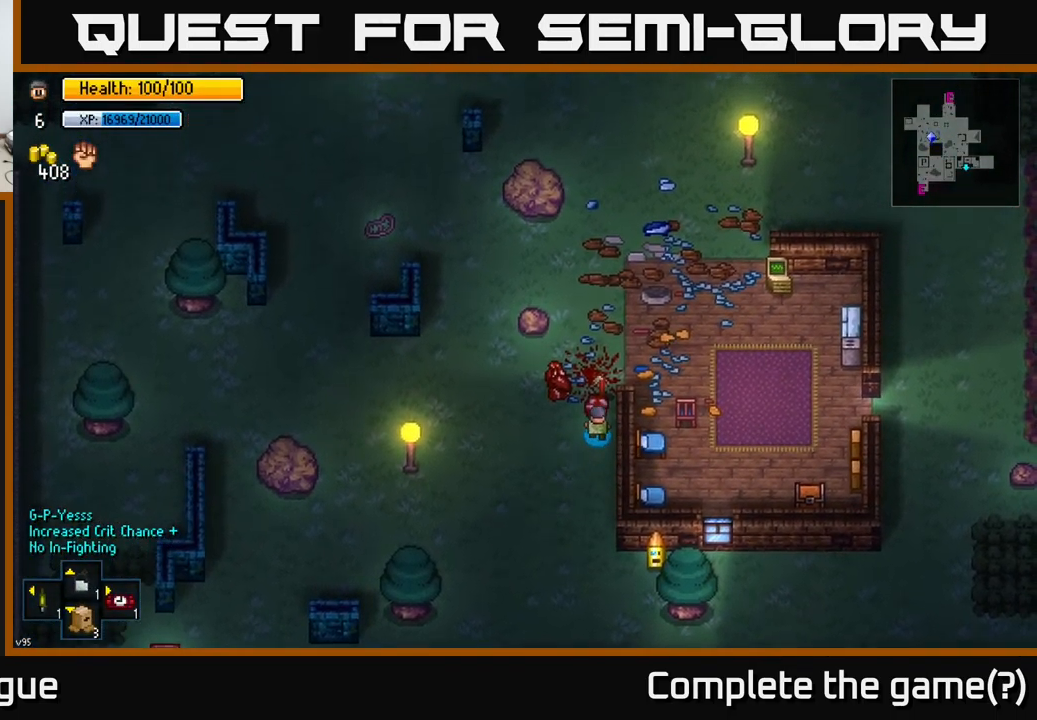
{"buttons": [], "left_stick": "up", "right_stick": "center", "events": [[167, "A", "down"], [300, "A", "up"]]}
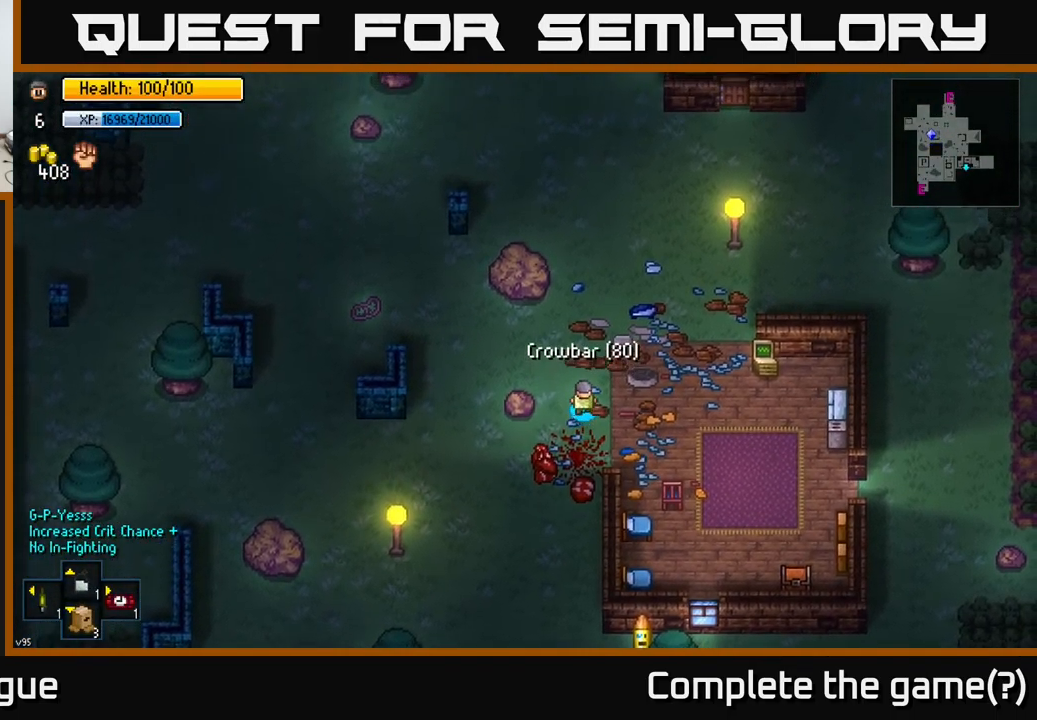
{"buttons": [], "left_stick": "left", "right_stick": "up-left", "events": [[50, "right_stick", "left"], [100, "left_stick", "right"], [150, "left_stick", "down-right"], [334, "left_stick", "left"], [367, "right_stick", "up-left"]]}
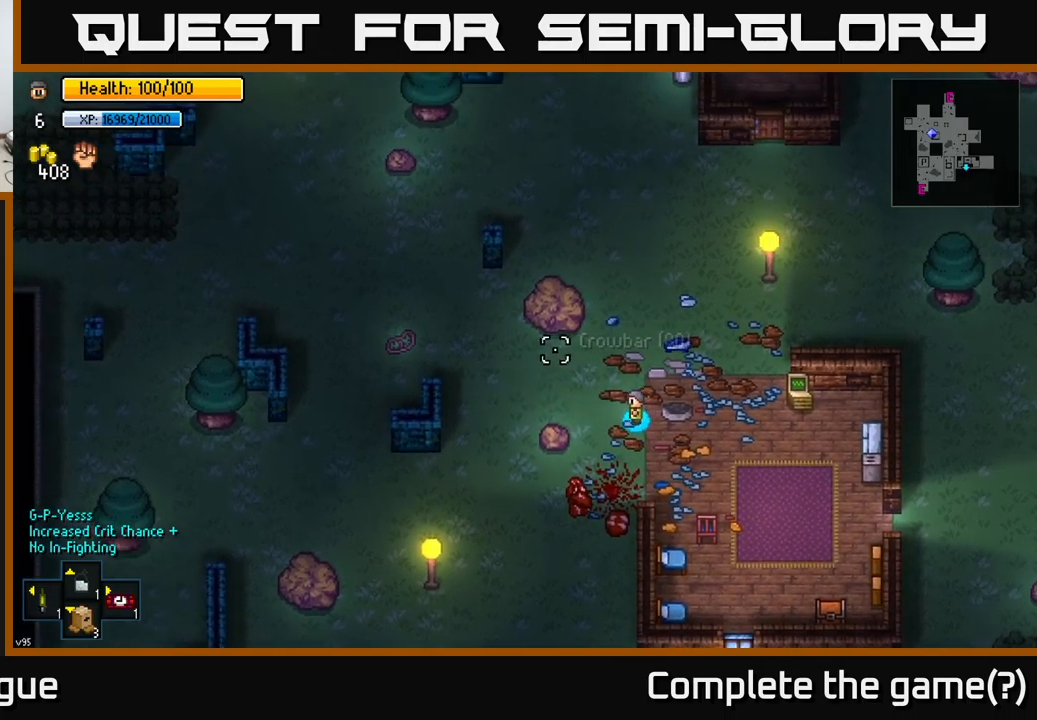
{"buttons": [], "left_stick": "up-left", "right_stick": "up-left", "events": [[117, "left_stick", "up-left"], [334, "left_stick", "left"], [467, "left_stick", "up-left"]]}
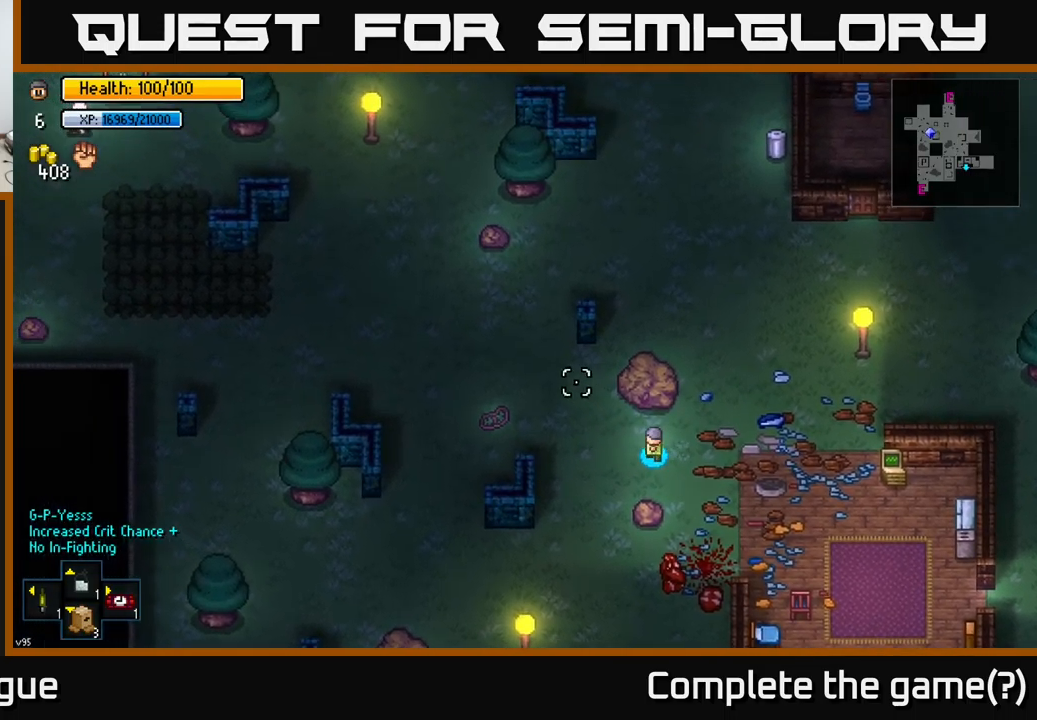
{"buttons": [], "left_stick": "up", "right_stick": "up-left", "events": [[500, "left_stick", "up"]]}